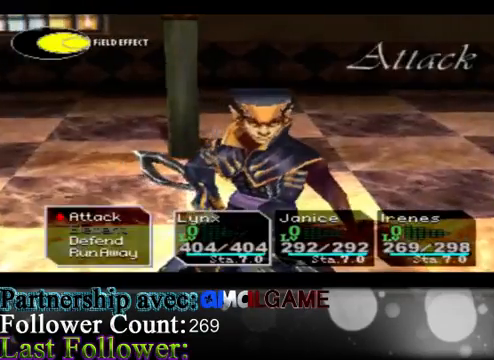
Gameplay with a controller (Xbox layout); each line is a JSON object with the inputs held at the frame after it. "events" lists button and stick changes between this image and that frame as [ms after this image, input, new state], when the widget could be followed in between. Not read: L3 R3 right_stick.
{"buttons": [], "left_stick": "center", "events": [[67, "A", "down"], [233, "A", "up"]]}
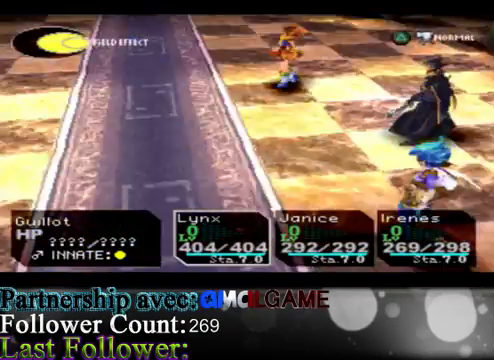
{"buttons": ["A"], "left_stick": "center", "events": [[367, "A", "down"]]}
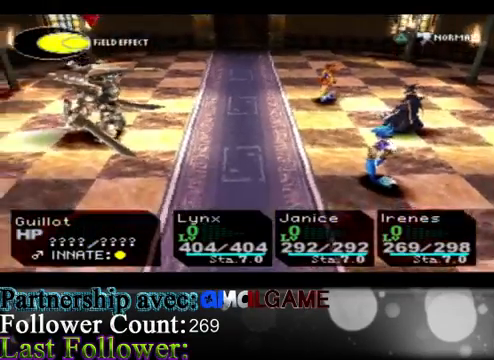
{"buttons": [], "left_stick": "center", "events": [[100, "A", "up"]]}
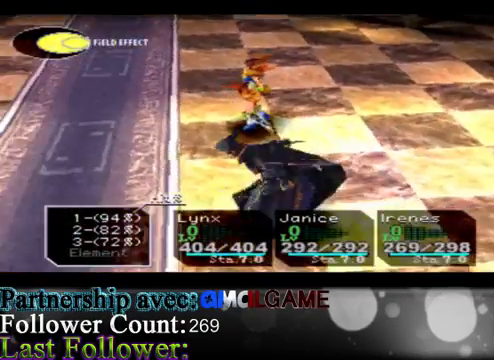
{"buttons": [], "left_stick": "center", "events": []}
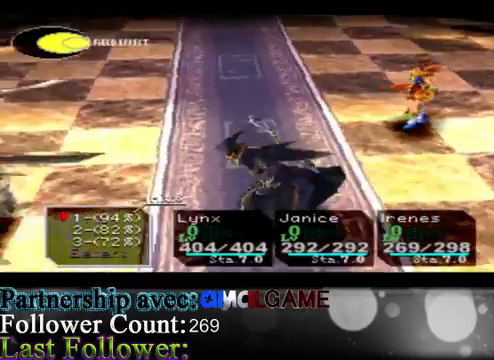
{"buttons": ["A"], "left_stick": "center", "events": [[467, "A", "down"]]}
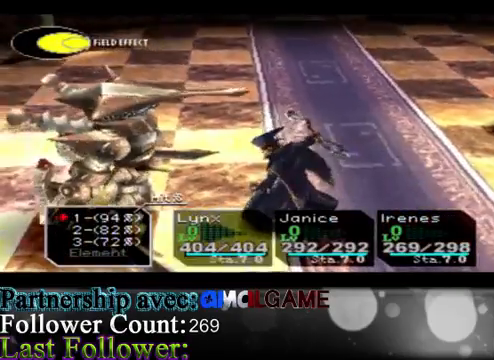
{"buttons": [], "left_stick": "center", "events": [[200, "A", "up"]]}
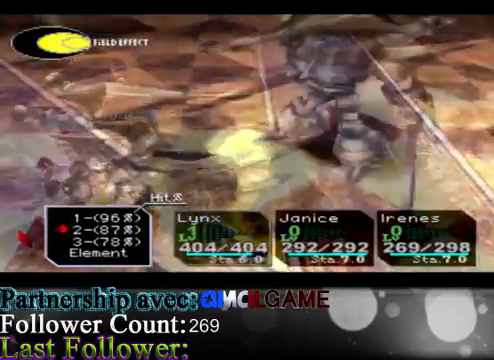
{"buttons": ["A"], "left_stick": "center", "events": [[400, "A", "down"]]}
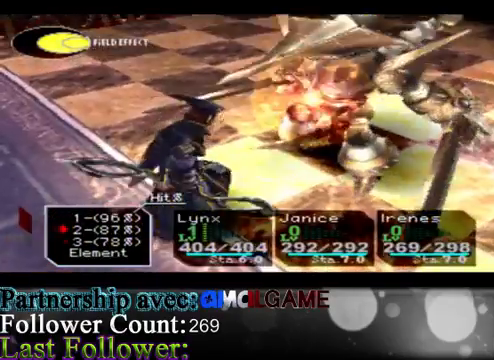
{"buttons": [], "left_stick": "center", "events": [[133, "A", "up"]]}
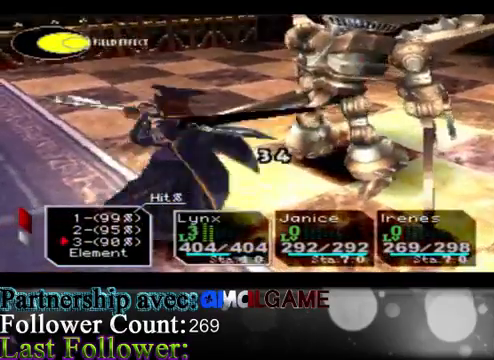
{"buttons": [], "left_stick": "center", "events": []}
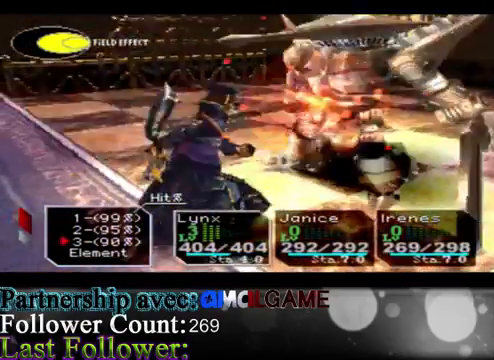
{"buttons": [], "left_stick": "center", "events": []}
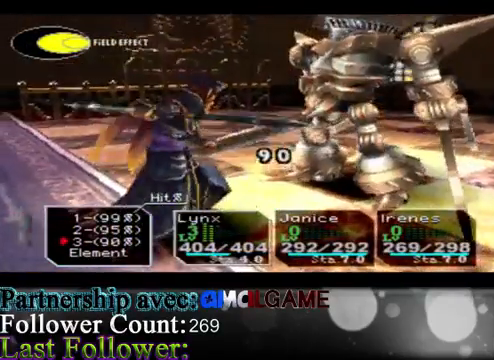
{"buttons": [], "left_stick": "center", "events": [[167, "A", "down"], [367, "A", "up"]]}
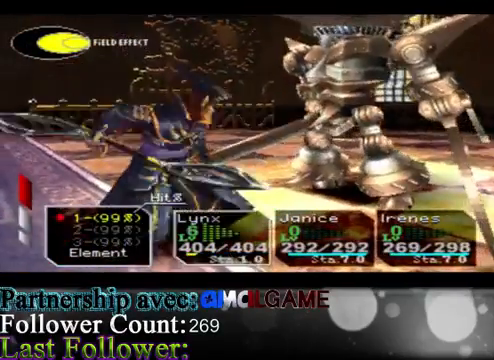
{"buttons": [], "left_stick": "center", "events": []}
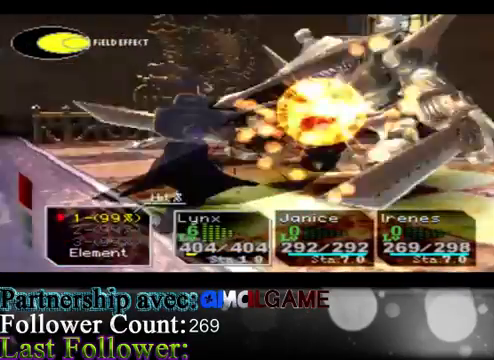
{"buttons": [], "left_stick": "down", "events": [[233, "left_stick", "down"]]}
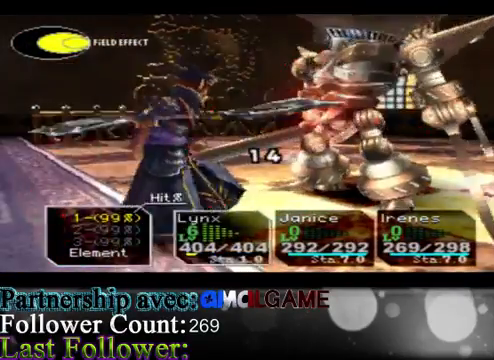
{"buttons": [], "left_stick": "center", "events": [[33, "left_stick", "center"], [100, "left_stick", "down"], [400, "left_stick", "center"]]}